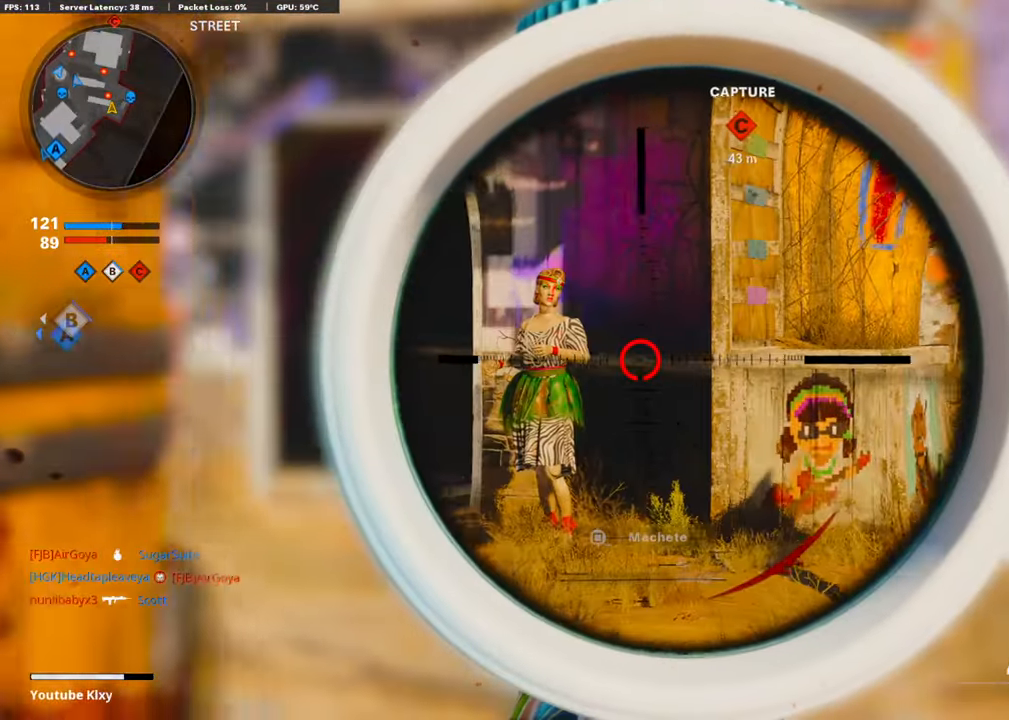
Gameplay with a controller (PlayStation layout); each line is a JSON object with the inputs held at the frame after it. "events" lists button and stick changes between this image and that frame as [ms after this image, input, new state], when the widget could be followed in between.
{"buttons": ["L1"], "left_stick": "right", "right_stick": "left", "events": []}
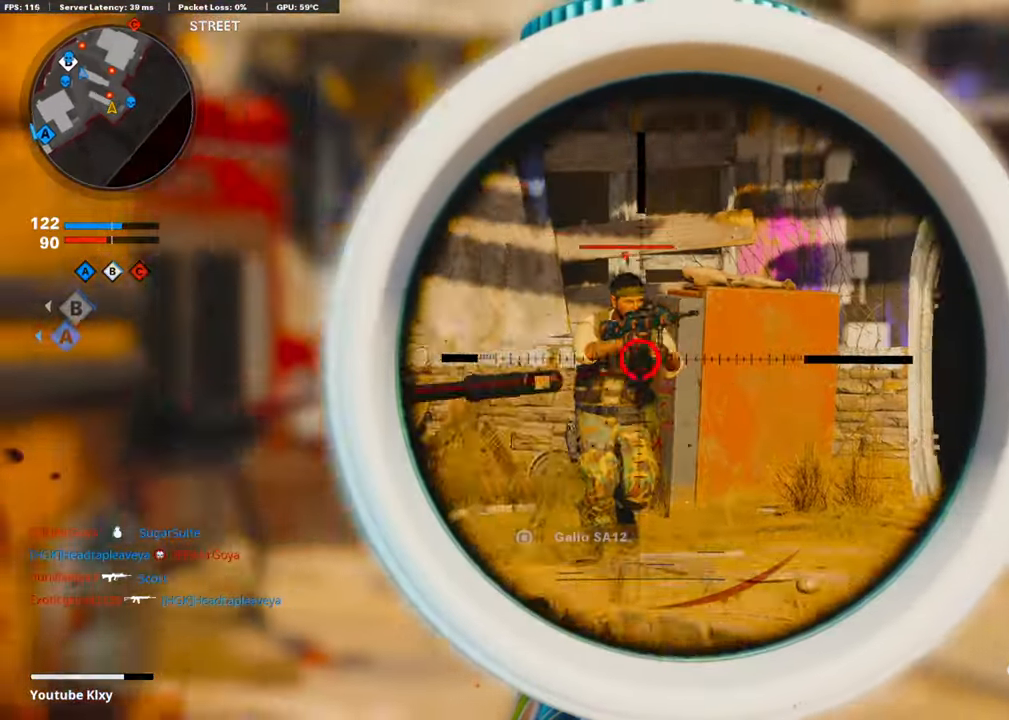
{"buttons": ["L1"], "left_stick": "left", "right_stick": "right", "events": [[84, "left_stick", "center"], [151, "right_stick", "up-right"], [286, "left_stick", "right"], [319, "right_stick", "center"], [370, "right_stick", "left"], [420, "left_stick", "left"], [454, "right_stick", "right"]]}
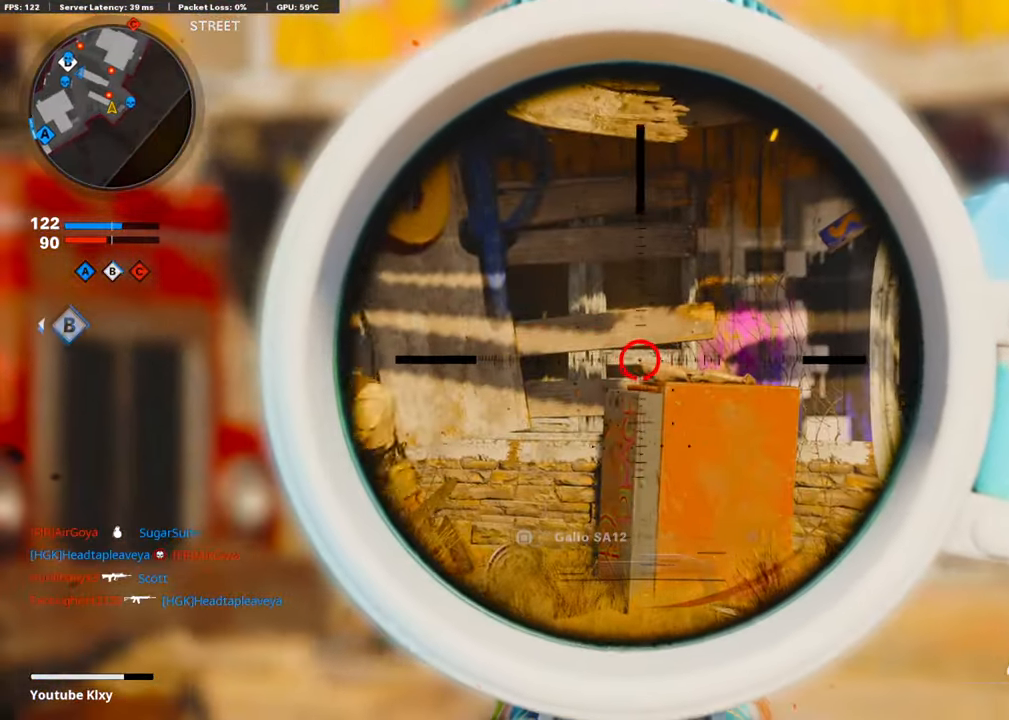
{"buttons": ["L1"], "left_stick": "right", "right_stick": "left", "events": [[85, "L1", "up"], [303, "CROSS", "down"], [320, "L1", "down"], [354, "left_stick", "center"], [354, "right_stick", "left"], [404, "left_stick", "right"], [455, "CROSS", "up"]]}
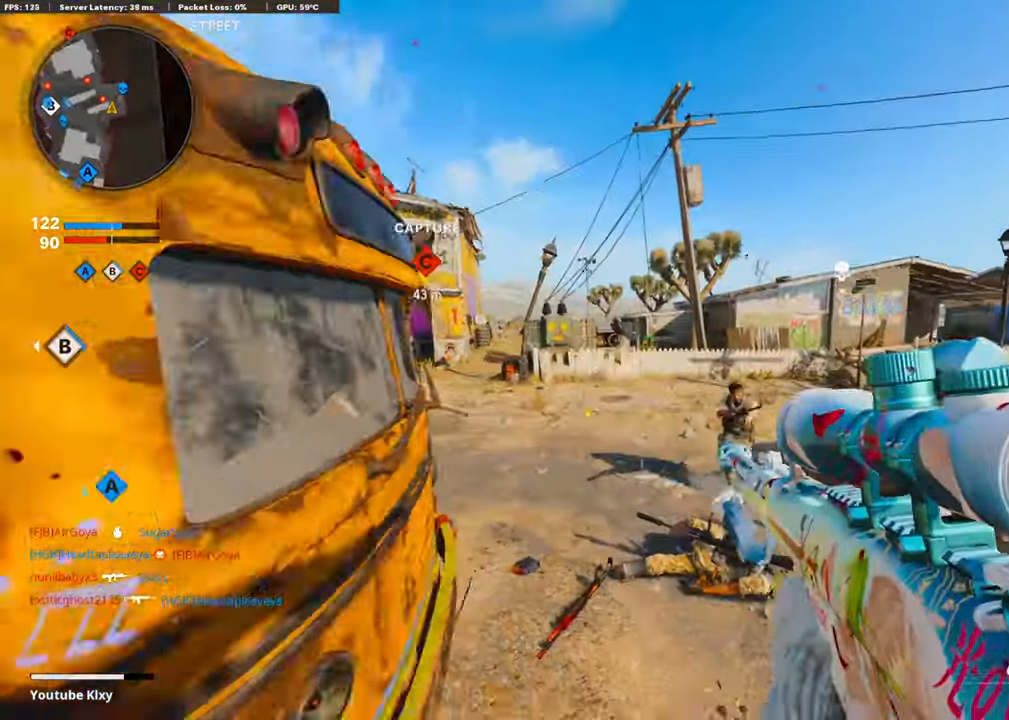
{"buttons": [], "left_stick": "up-left", "right_stick": "down-right", "events": [[34, "right_stick", "down-right"], [169, "right_stick", "center"], [219, "L1", "up"], [219, "R1", "down"], [219, "right_stick", "up"], [303, "left_stick", "left"], [337, "R1", "up"], [370, "right_stick", "right"], [471, "left_stick", "up-left"], [471, "right_stick", "down-right"]]}
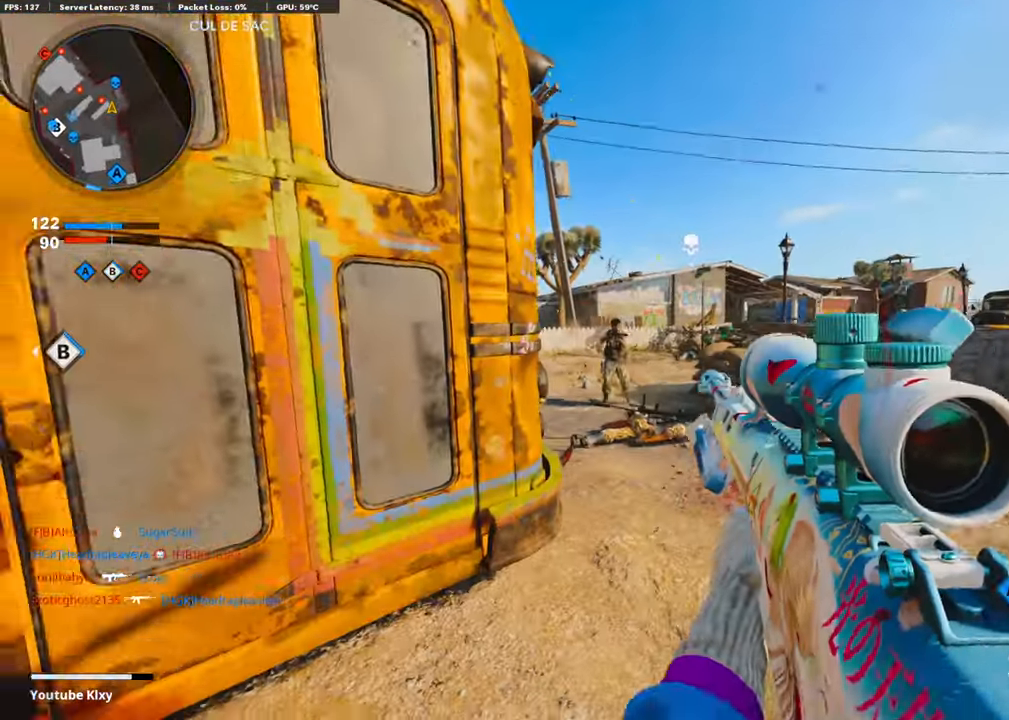
{"buttons": [], "left_stick": "up", "right_stick": "center", "events": [[50, "L3", "down"], [50, "left_stick", "up"], [84, "right_stick", "center"], [235, "right_stick", "left"], [303, "R3", "down"], [370, "right_stick", "center"], [454, "R3", "up"], [471, "L3", "up"]]}
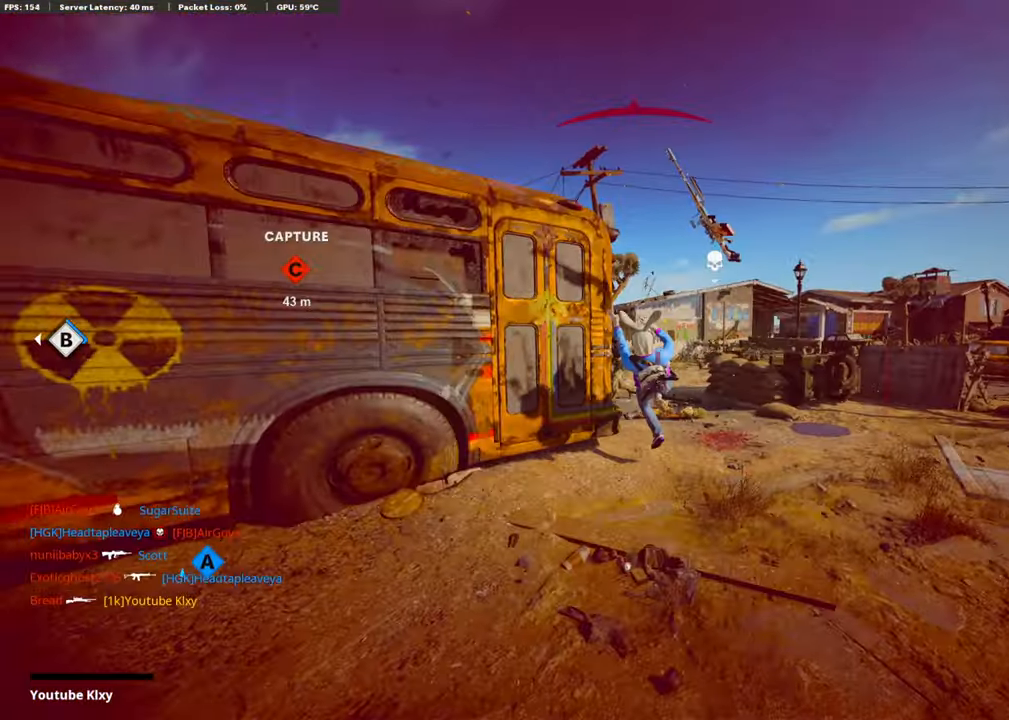
{"buttons": ["CROSS", "SQUARE"], "left_stick": "center", "right_stick": "center", "events": [[101, "left_stick", "center"], [235, "SQUARE", "down"], [370, "SQUARE", "up"], [471, "SQUARE", "down"], [488, "CROSS", "down"]]}
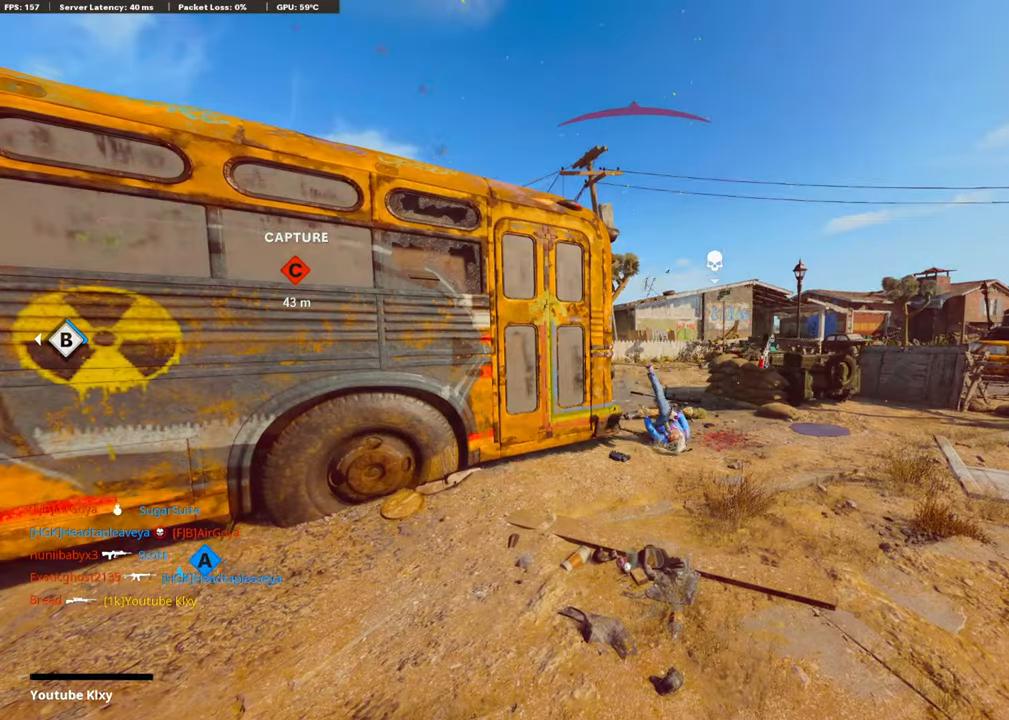
{"buttons": ["CROSS", "SQUARE"], "left_stick": "center", "right_stick": "center", "events": [[100, "CROSS", "up"], [100, "SQUARE", "up"], [201, "SQUARE", "down"], [285, "SQUARE", "up"], [386, "CROSS", "down"], [386, "SQUARE", "down"]]}
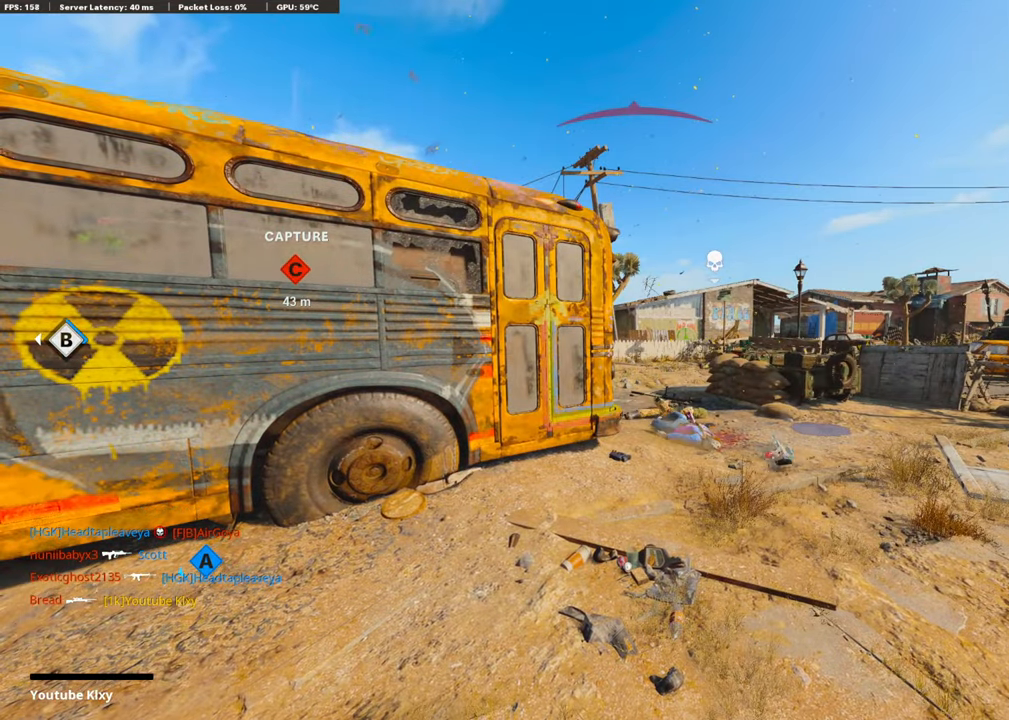
{"buttons": ["CROSS", "SQUARE"], "left_stick": "up", "right_stick": "center", "events": [[17, "CROSS", "up"], [17, "SQUARE", "up"], [51, "left_stick", "up-right"], [84, "CROSS", "down"], [101, "SQUARE", "down"], [202, "CROSS", "up"], [202, "SQUARE", "up"], [269, "CROSS", "down"], [303, "SQUARE", "down"], [303, "left_stick", "up"], [337, "L3", "down"], [404, "CROSS", "up"], [438, "L3", "up"], [438, "SQUARE", "up"], [488, "CROSS", "down"], [488, "SQUARE", "down"]]}
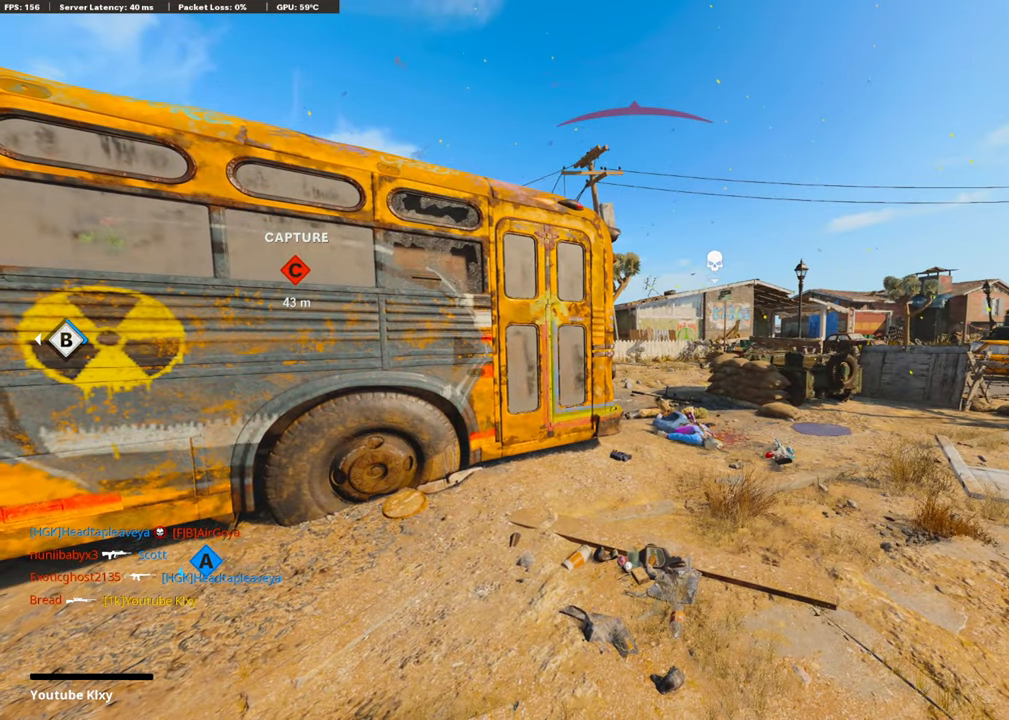
{"buttons": [], "left_stick": "up", "right_stick": "center", "events": [[33, "L3", "down"], [134, "CROSS", "up"], [134, "SQUARE", "up"], [151, "L3", "up"], [252, "L3", "down"], [319, "TRIANGLE", "down"], [420, "L3", "up"], [488, "TRIANGLE", "up"]]}
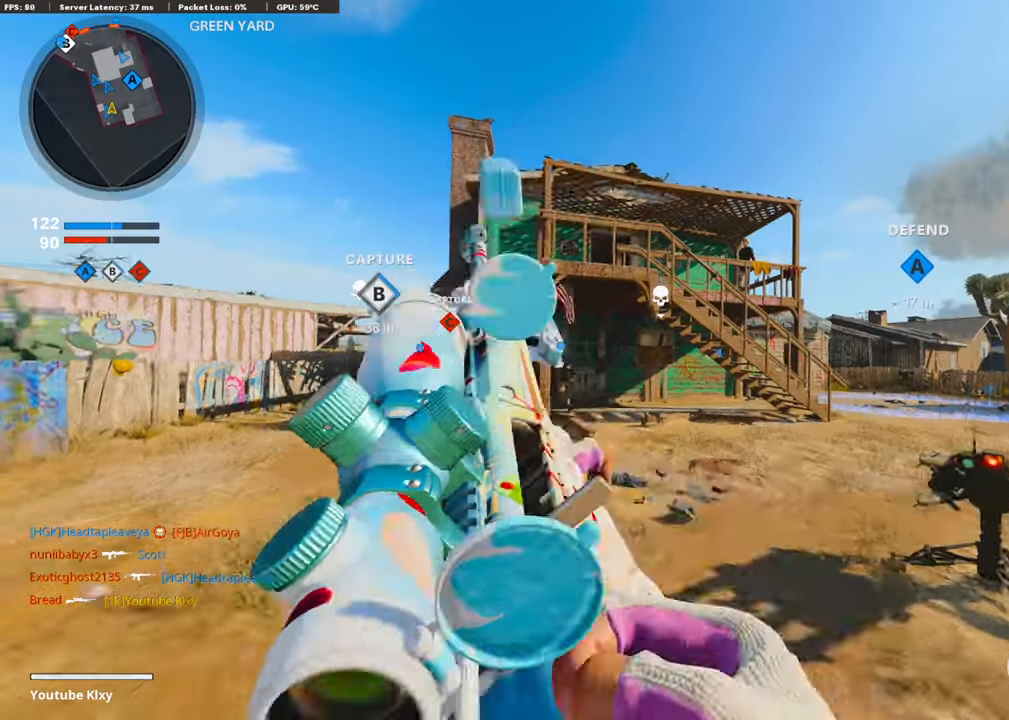
{"buttons": [], "left_stick": "up", "right_stick": "center", "events": [[117, "TRIANGLE", "down"], [201, "TRIANGLE", "up"]]}
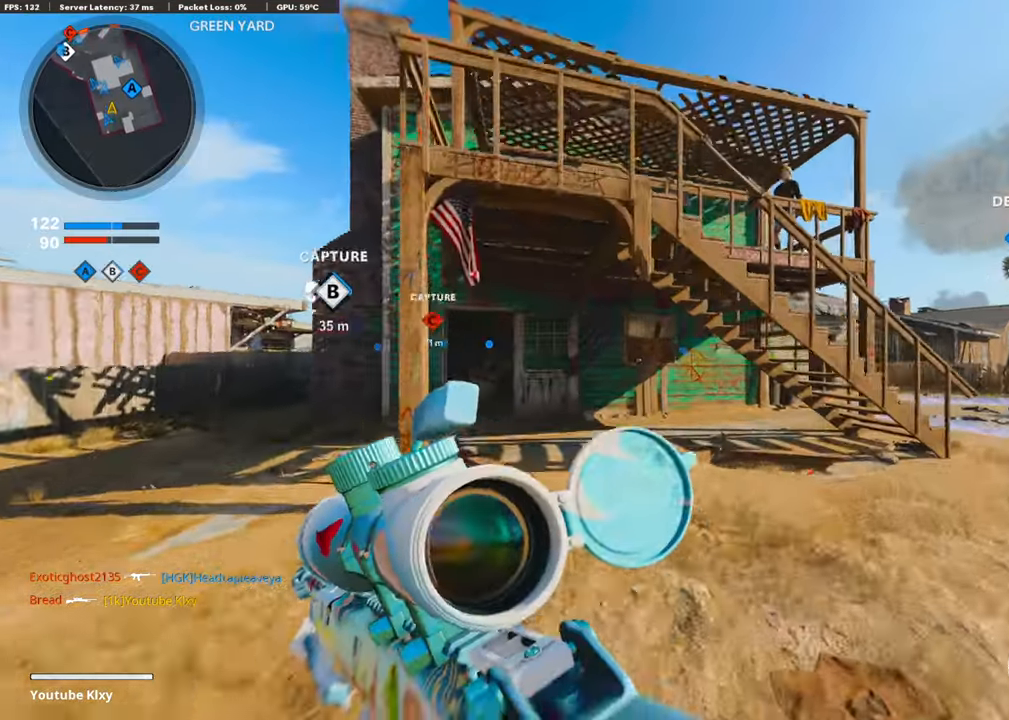
{"buttons": [], "left_stick": "up", "right_stick": "left", "events": [[370, "right_stick", "left"]]}
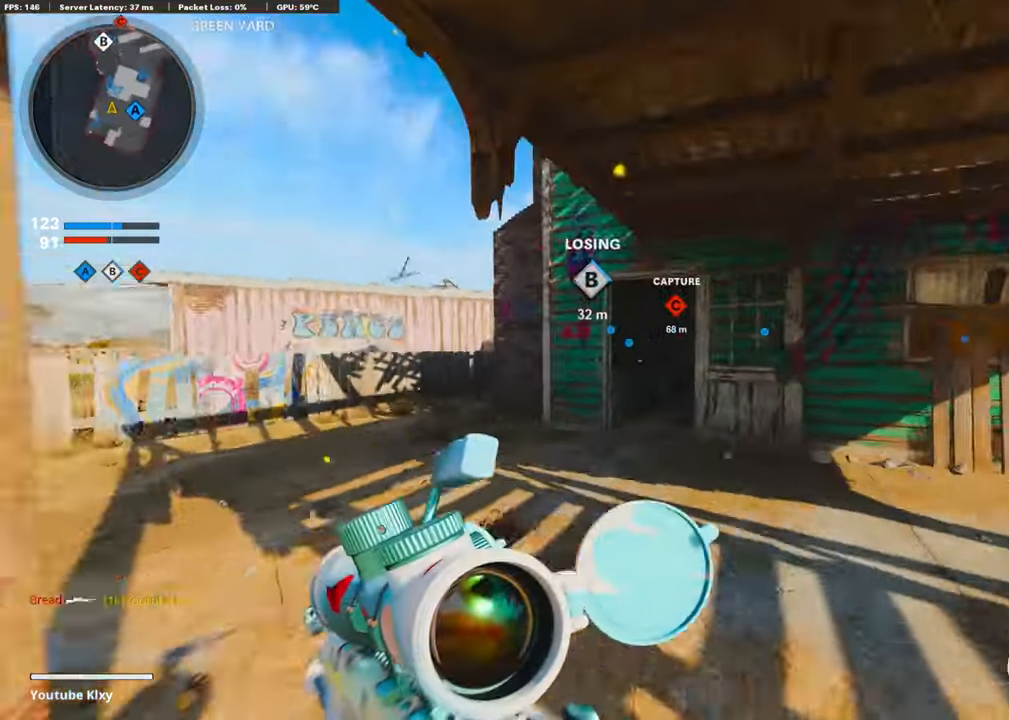
{"buttons": ["R3"], "left_stick": "up", "right_stick": "center", "events": [[84, "right_stick", "center"], [236, "right_stick", "left"], [320, "right_stick", "center"], [353, "R3", "down"]]}
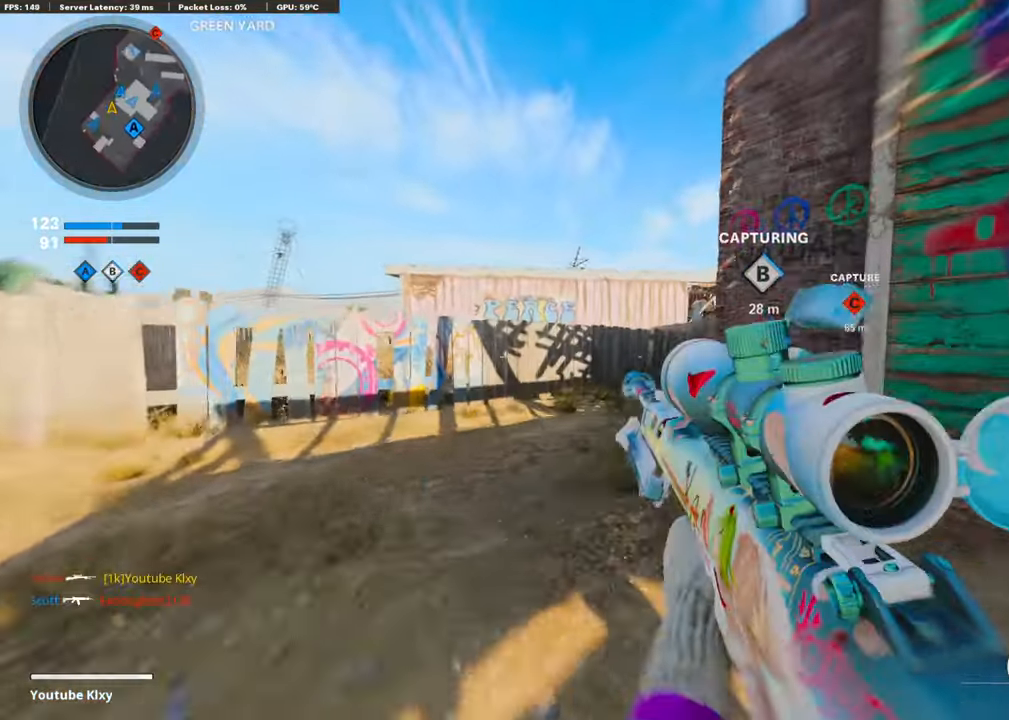
{"buttons": ["R2"], "left_stick": "up", "right_stick": "center", "events": [[67, "R3", "up"], [67, "right_stick", "right"], [117, "right_stick", "center"], [185, "R3", "down"], [269, "right_stick", "up-right"], [302, "R3", "up"], [370, "R2", "down"], [370, "right_stick", "center"]]}
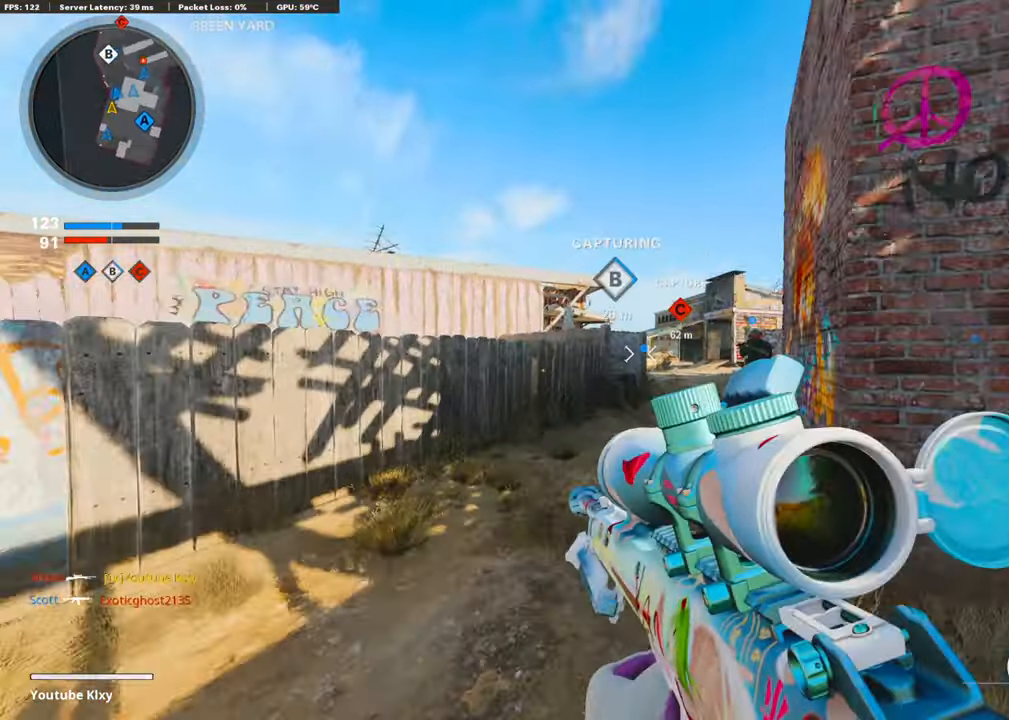
{"buttons": [], "left_stick": "up", "right_stick": "center", "events": [[353, "CROSS", "down"], [454, "R2", "up"], [487, "CROSS", "up"]]}
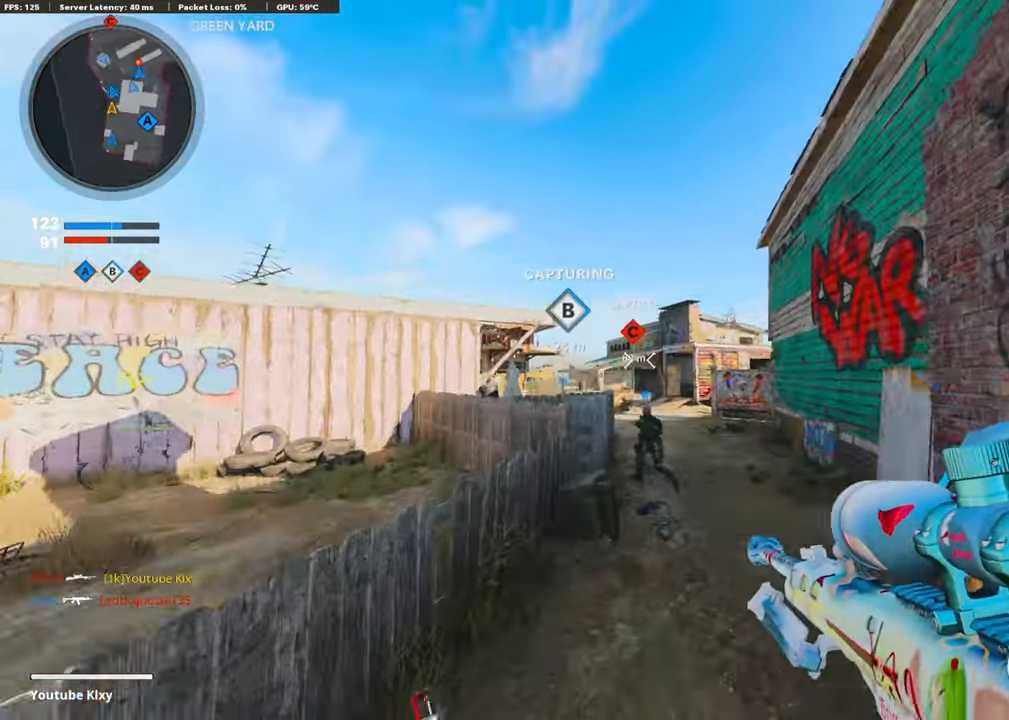
{"buttons": [], "left_stick": "up", "right_stick": "center", "events": []}
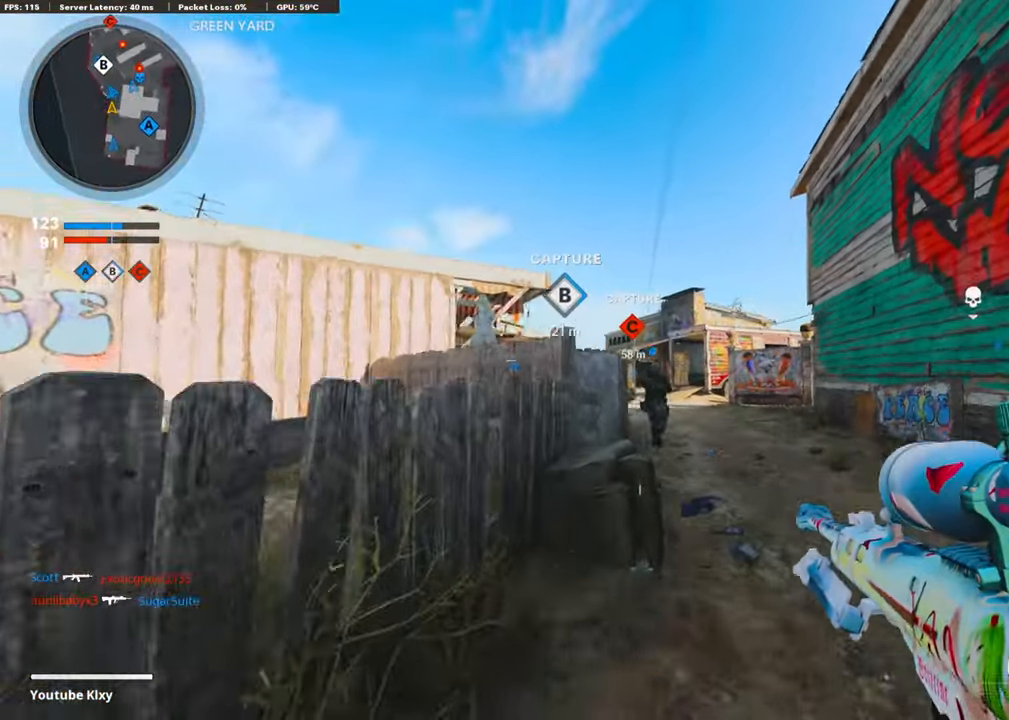
{"buttons": ["L3"], "left_stick": "up", "right_stick": "center", "events": [[34, "L3", "down"], [235, "right_stick", "down"], [488, "right_stick", "center"]]}
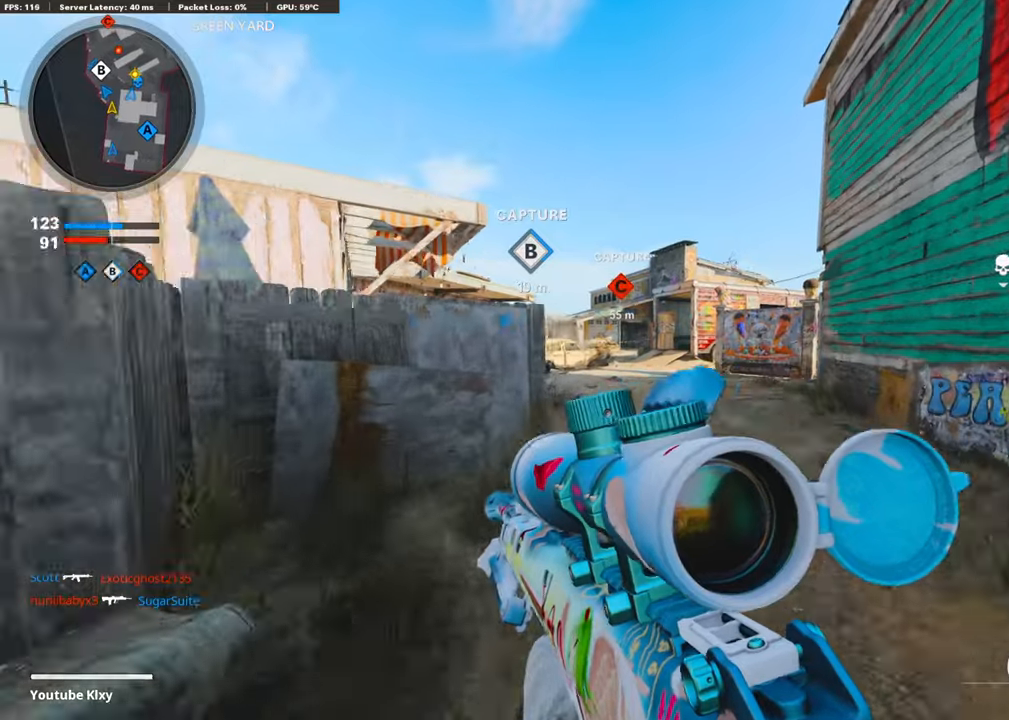
{"buttons": [], "left_stick": "up", "right_stick": "center", "events": [[16, "L3", "up"]]}
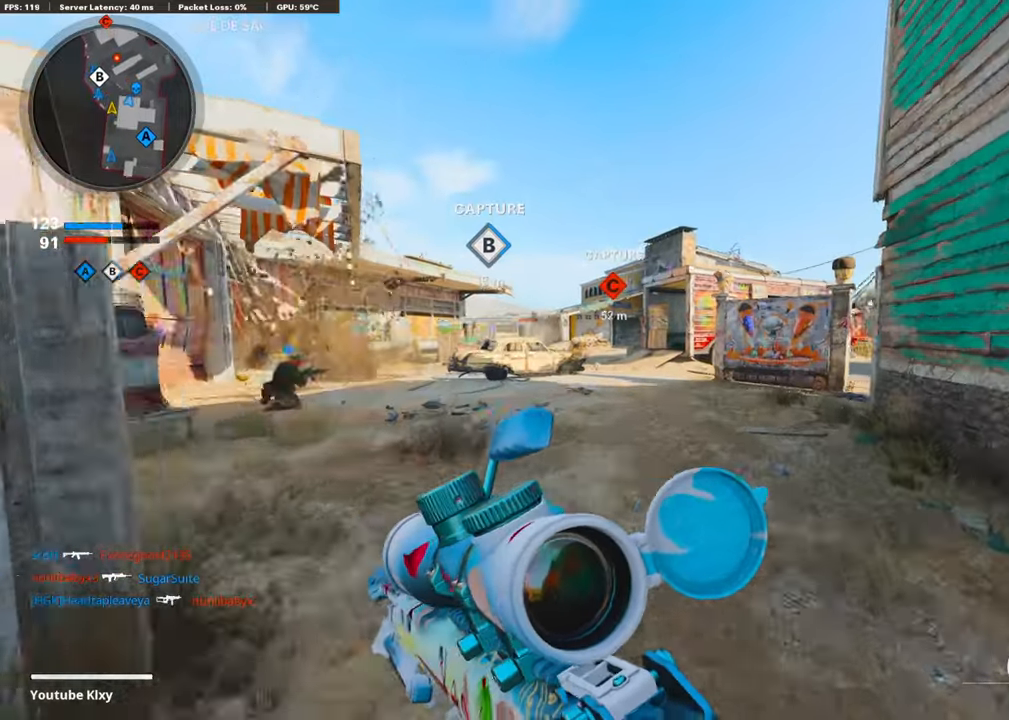
{"buttons": ["R3"], "left_stick": "up", "right_stick": "center", "events": [[185, "right_stick", "right"], [236, "R3", "down"], [371, "right_stick", "center"], [404, "R3", "up"], [471, "R3", "down"]]}
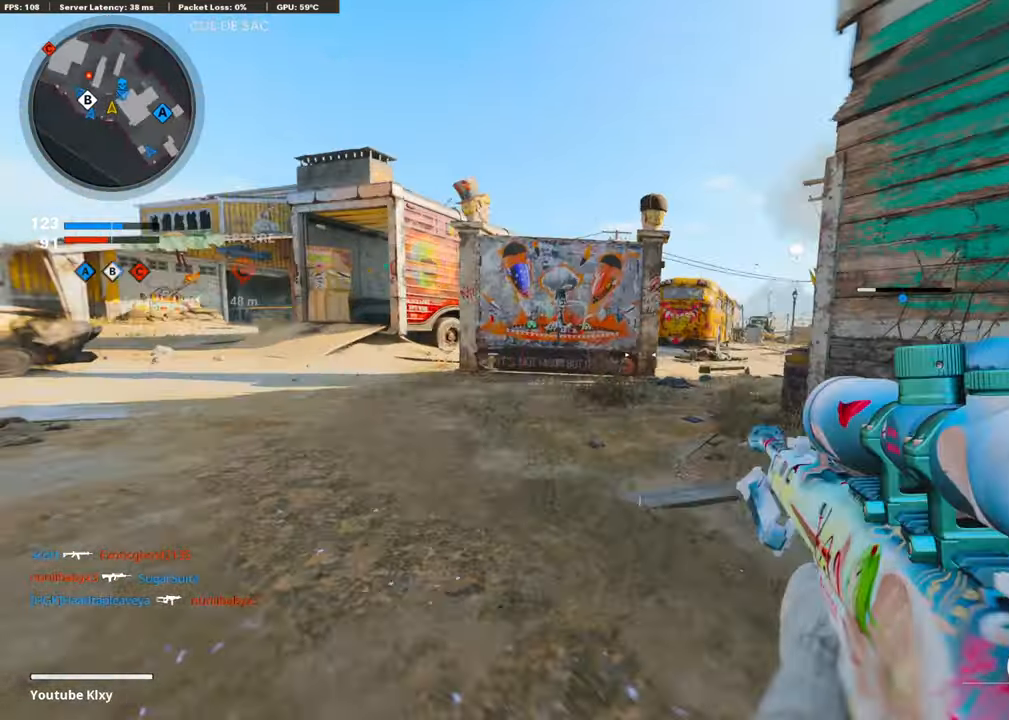
{"buttons": ["L1"], "left_stick": "up-right", "right_stick": "center", "events": [[67, "L3", "down"], [118, "R3", "up"], [118, "right_stick", "right"], [252, "right_stick", "center"], [286, "L3", "up"], [387, "L1", "down"], [471, "left_stick", "up-right"]]}
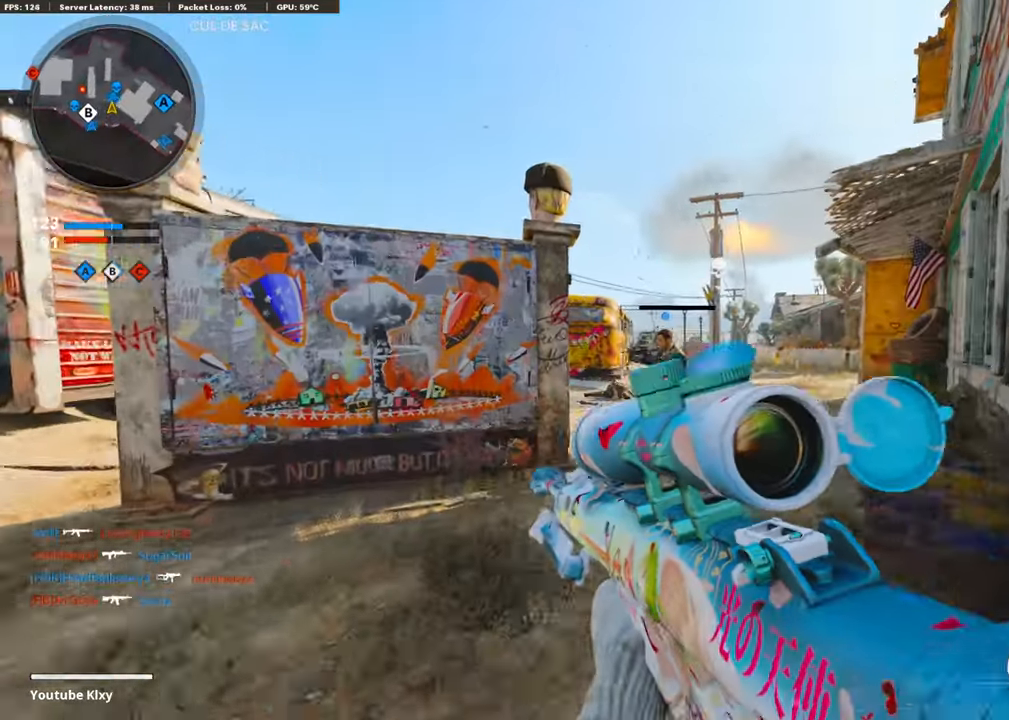
{"buttons": ["L1"], "left_stick": "left", "right_stick": "up-left", "events": [[420, "left_stick", "left"], [471, "right_stick", "up-left"]]}
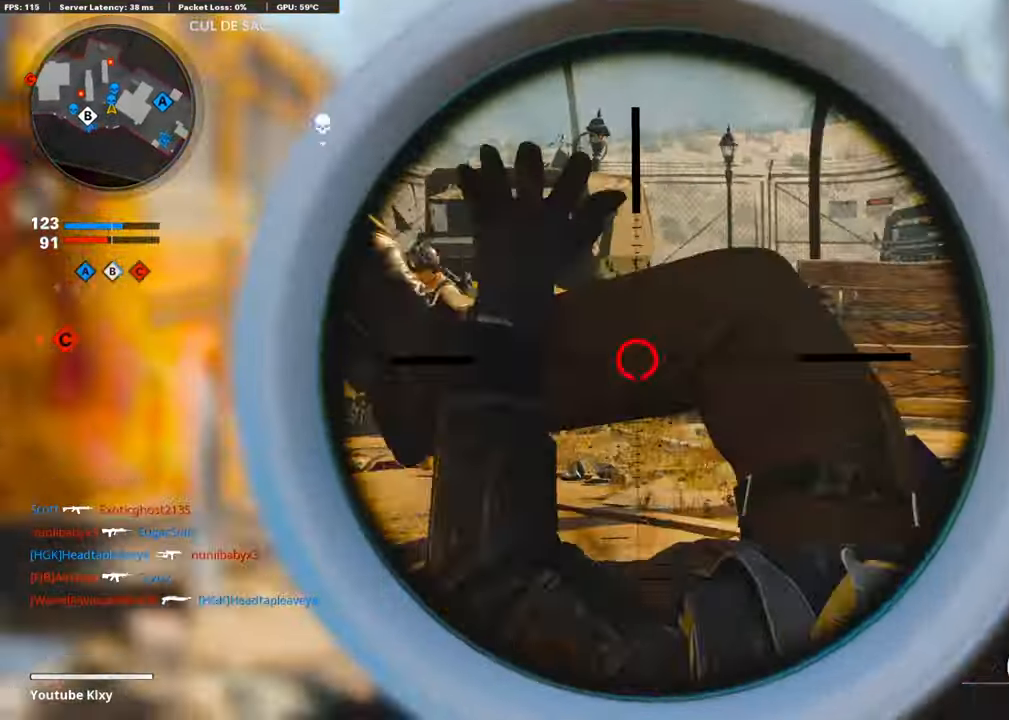
{"buttons": ["L1"], "left_stick": "right", "right_stick": "center", "events": [[286, "right_stick", "left"], [438, "left_stick", "right"], [488, "right_stick", "center"]]}
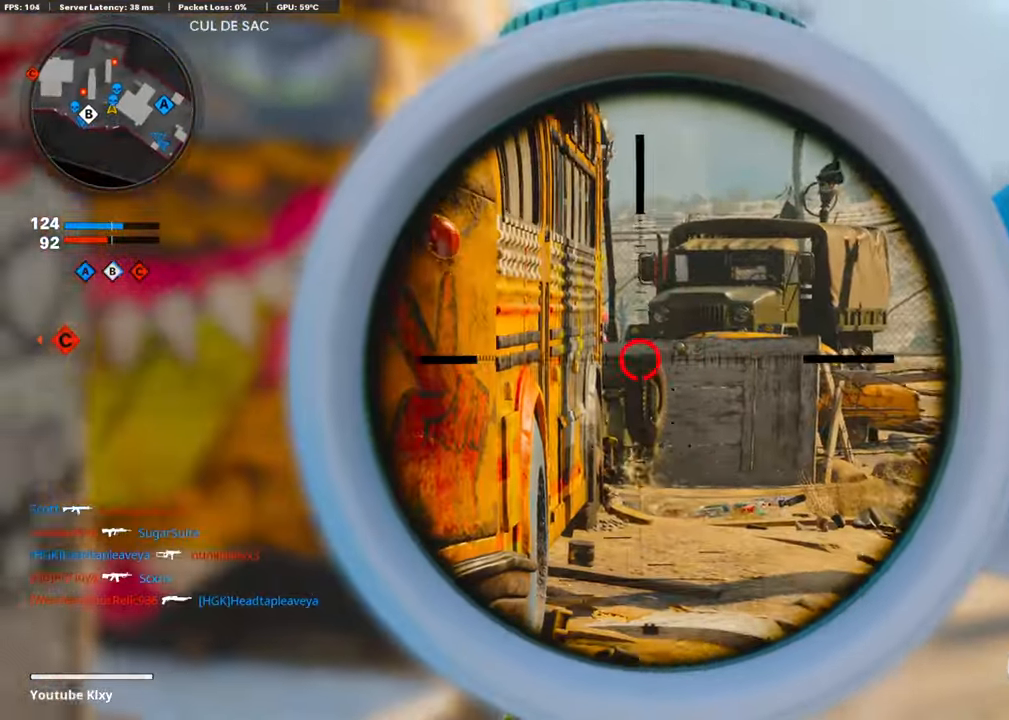
{"buttons": ["L1"], "left_stick": "center", "right_stick": "left", "events": [[84, "right_stick", "left"], [454, "left_stick", "center"]]}
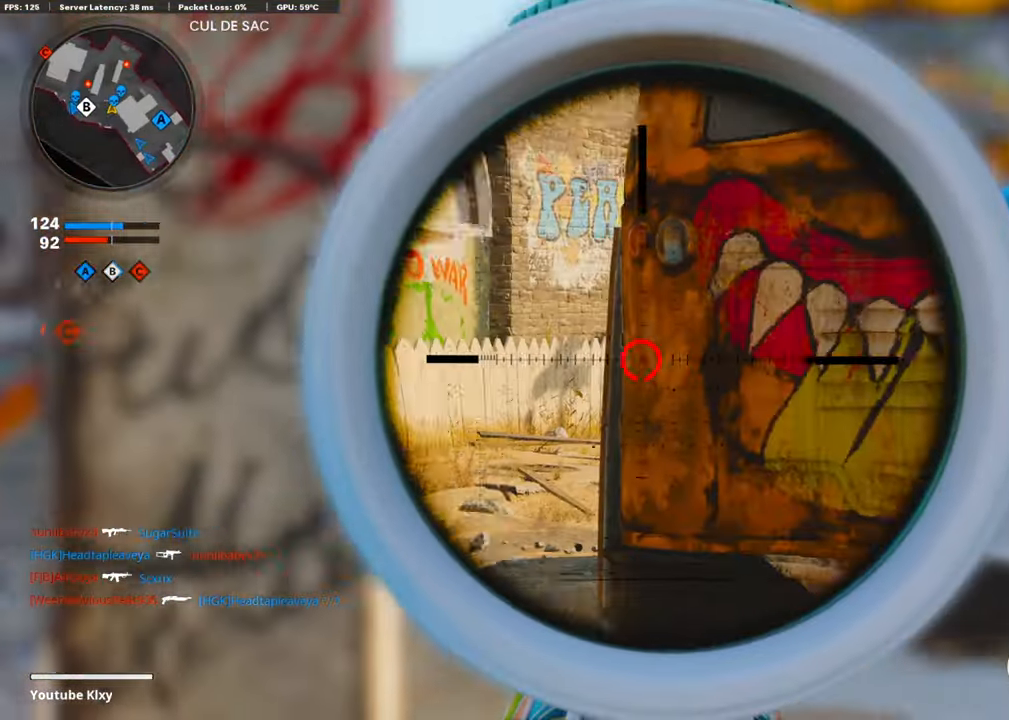
{"buttons": ["L1"], "left_stick": "center", "right_stick": "center", "events": [[17, "left_stick", "left"], [84, "left_stick", "center"], [84, "right_stick", "center"], [135, "left_stick", "right"], [135, "right_stick", "right"], [320, "left_stick", "center"], [370, "right_stick", "center"]]}
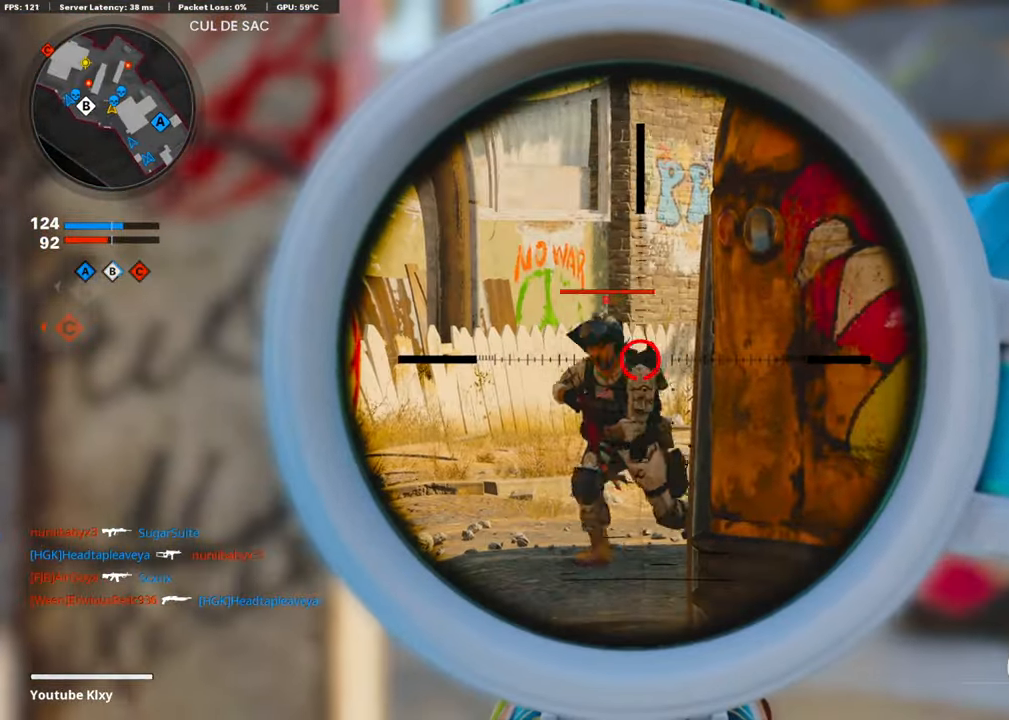
{"buttons": [], "left_stick": "up-right", "right_stick": "center", "events": [[84, "right_stick", "left"], [185, "left_stick", "right"], [201, "right_stick", "down-left"], [252, "R1", "down"], [336, "right_stick", "center"], [370, "L1", "up"], [370, "left_stick", "up-right"], [420, "R1", "up"]]}
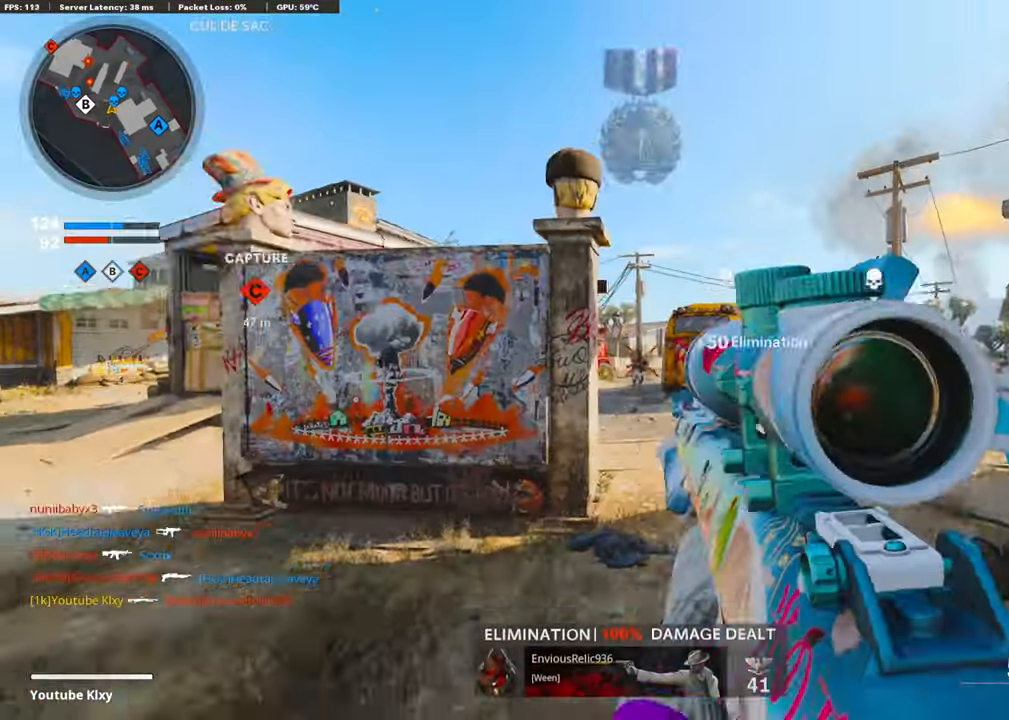
{"buttons": [], "left_stick": "up-right", "right_stick": "center", "events": [[34, "L3", "down"], [270, "L3", "up"]]}
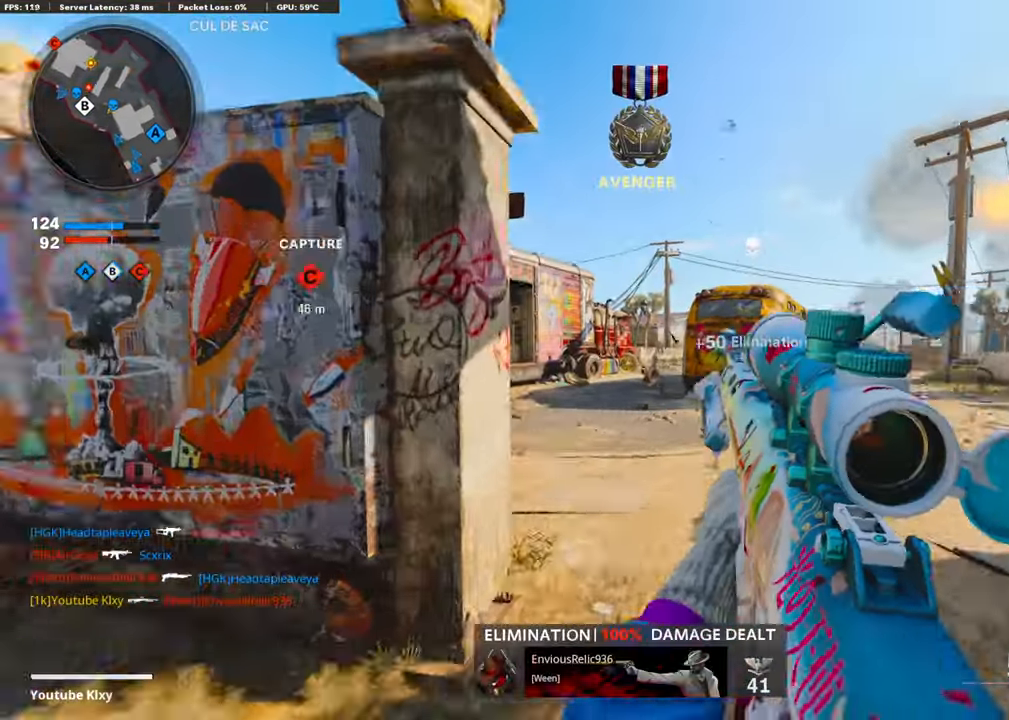
{"buttons": [], "left_stick": "up", "right_stick": "left", "events": [[135, "left_stick", "up"], [387, "right_stick", "left"]]}
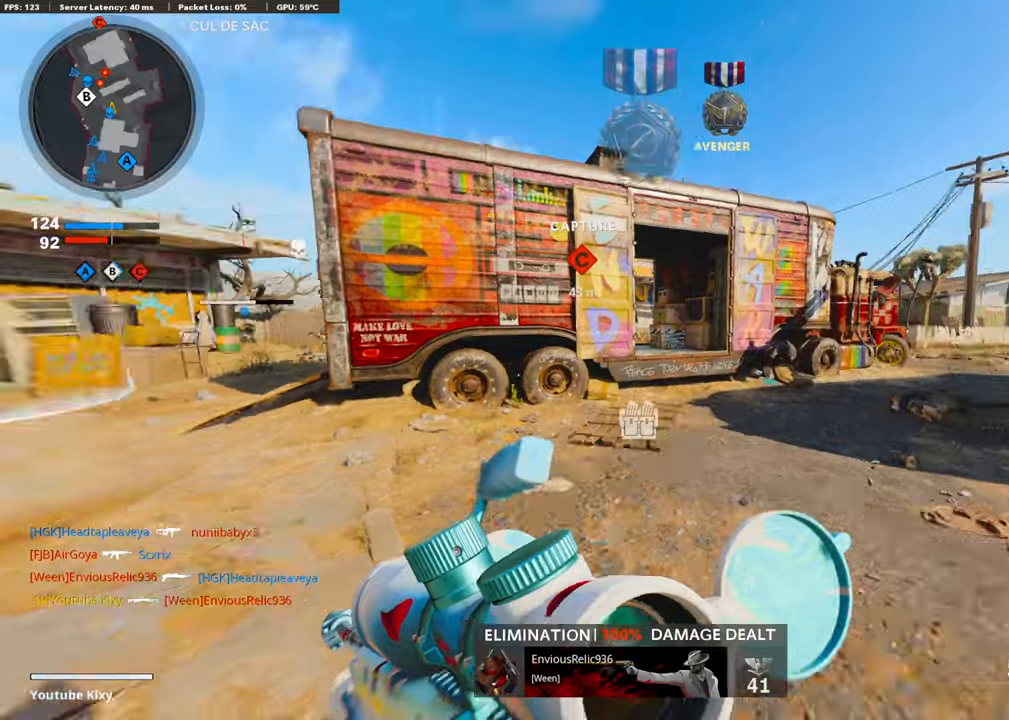
{"buttons": ["L3"], "left_stick": "up-left", "right_stick": "center", "events": [[101, "right_stick", "center"], [134, "left_stick", "up-left"], [219, "L3", "down"], [219, "right_stick", "left"], [303, "right_stick", "center"]]}
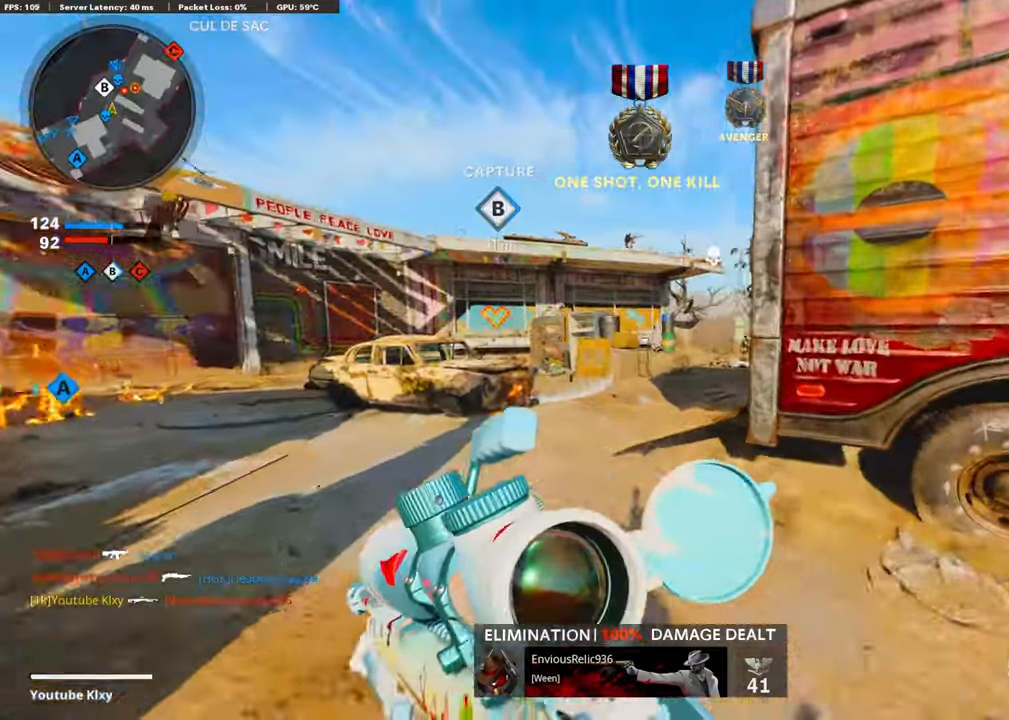
{"buttons": ["L1", "L3"], "left_stick": "up-left", "right_stick": "center", "events": [[34, "R3", "down"], [34, "right_stick", "right"], [202, "R3", "up"], [236, "right_stick", "center"], [472, "L1", "down"]]}
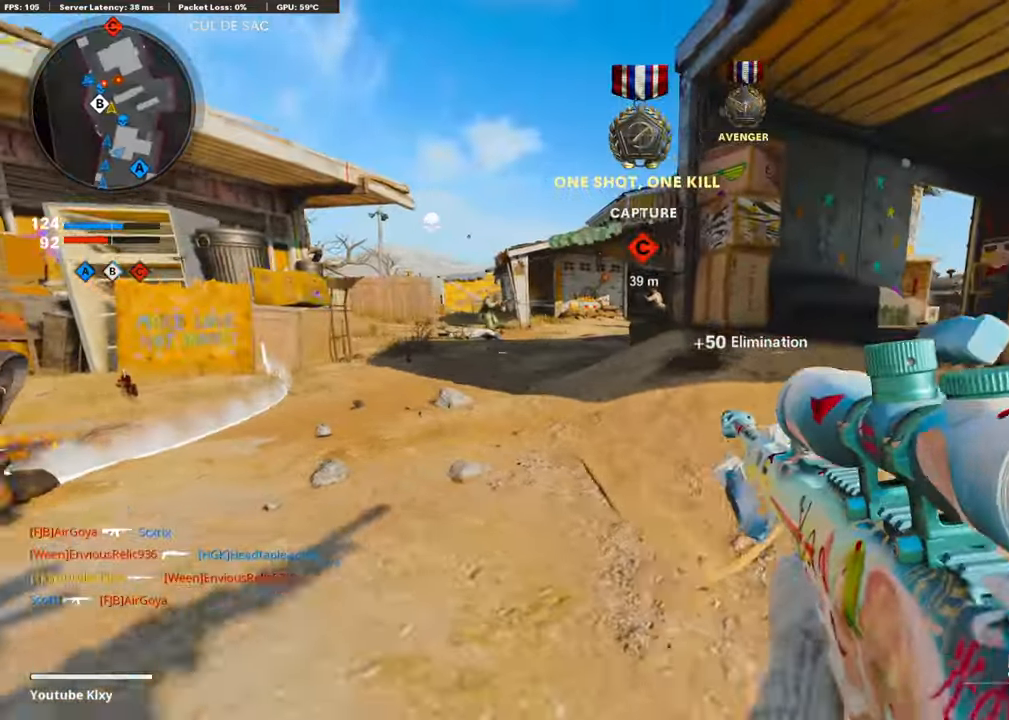
{"buttons": ["L1"], "left_stick": "right", "right_stick": "left", "events": [[17, "L3", "up"], [169, "right_stick", "left"], [202, "left_stick", "down-left"], [269, "left_stick", "center"], [337, "left_stick", "right"]]}
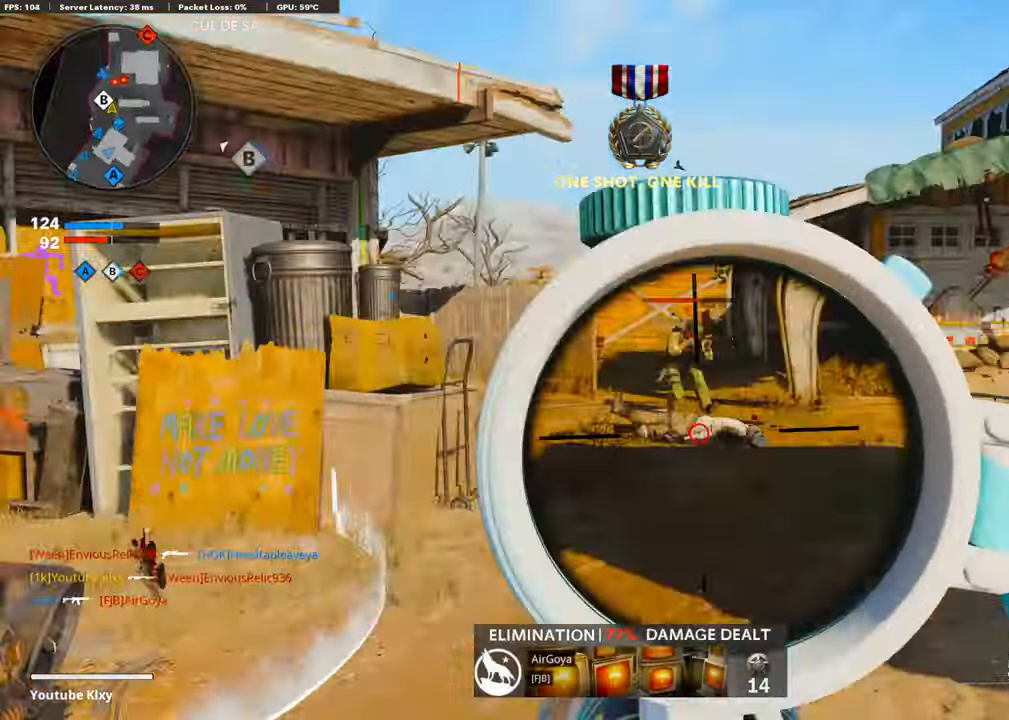
{"buttons": [], "left_stick": "right", "right_stick": "right", "events": [[17, "right_stick", "center"], [168, "right_stick", "right"], [236, "R1", "down"], [303, "L1", "up"], [303, "right_stick", "center"], [370, "R1", "up"], [421, "right_stick", "right"]]}